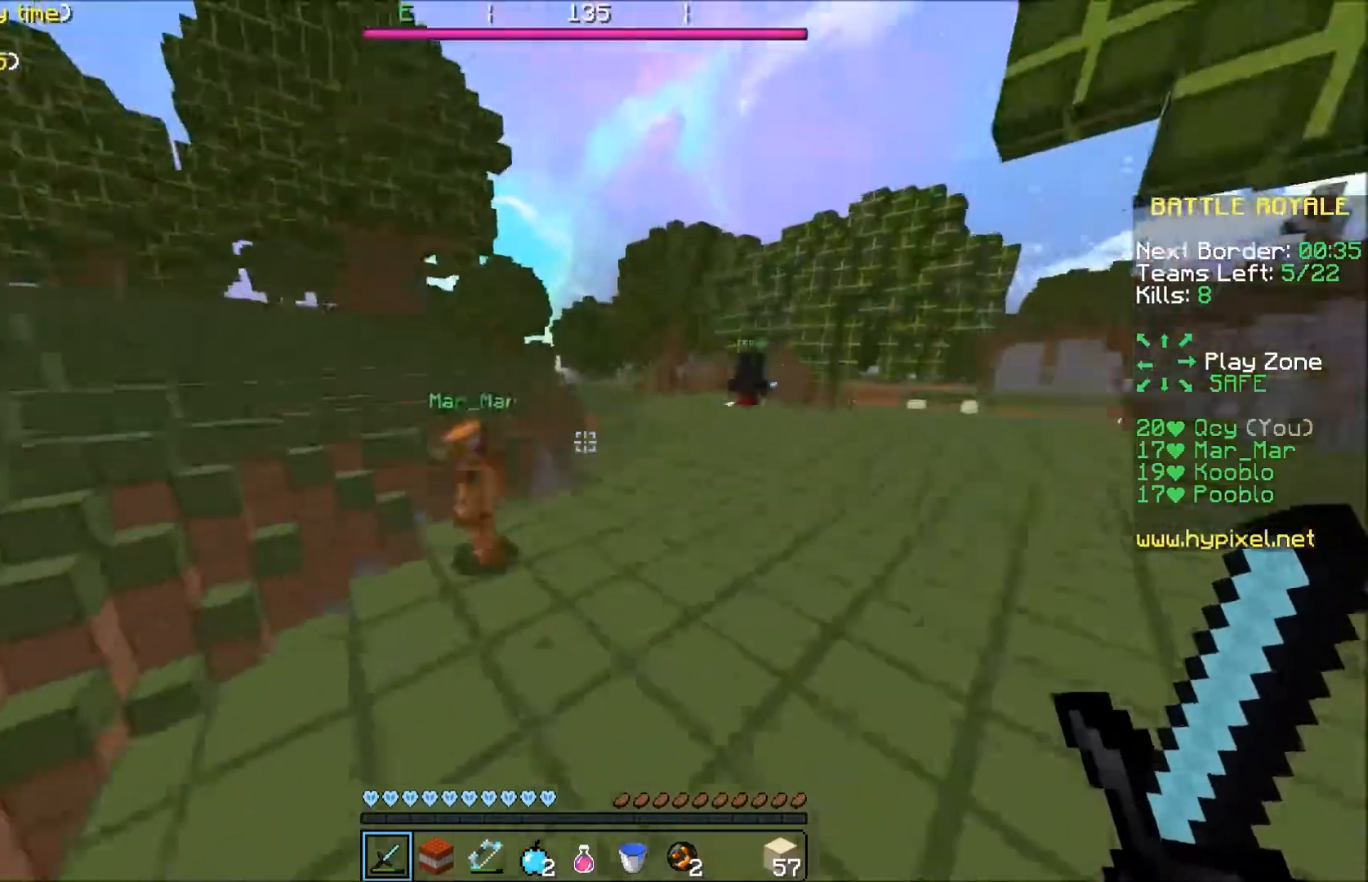
Gameplay with keyboard; each line is a JSON object with the keys held at the frame after it. "events" lists presses ("down") and releases ("up") of "a", "d", "s" and "w" between this image and that frame as [ms after this image, input, new state], when the widget could be followed in between. No other keys are recorded. Mouse input is not recorded.
{"keys": ["d", "w"], "events": []}
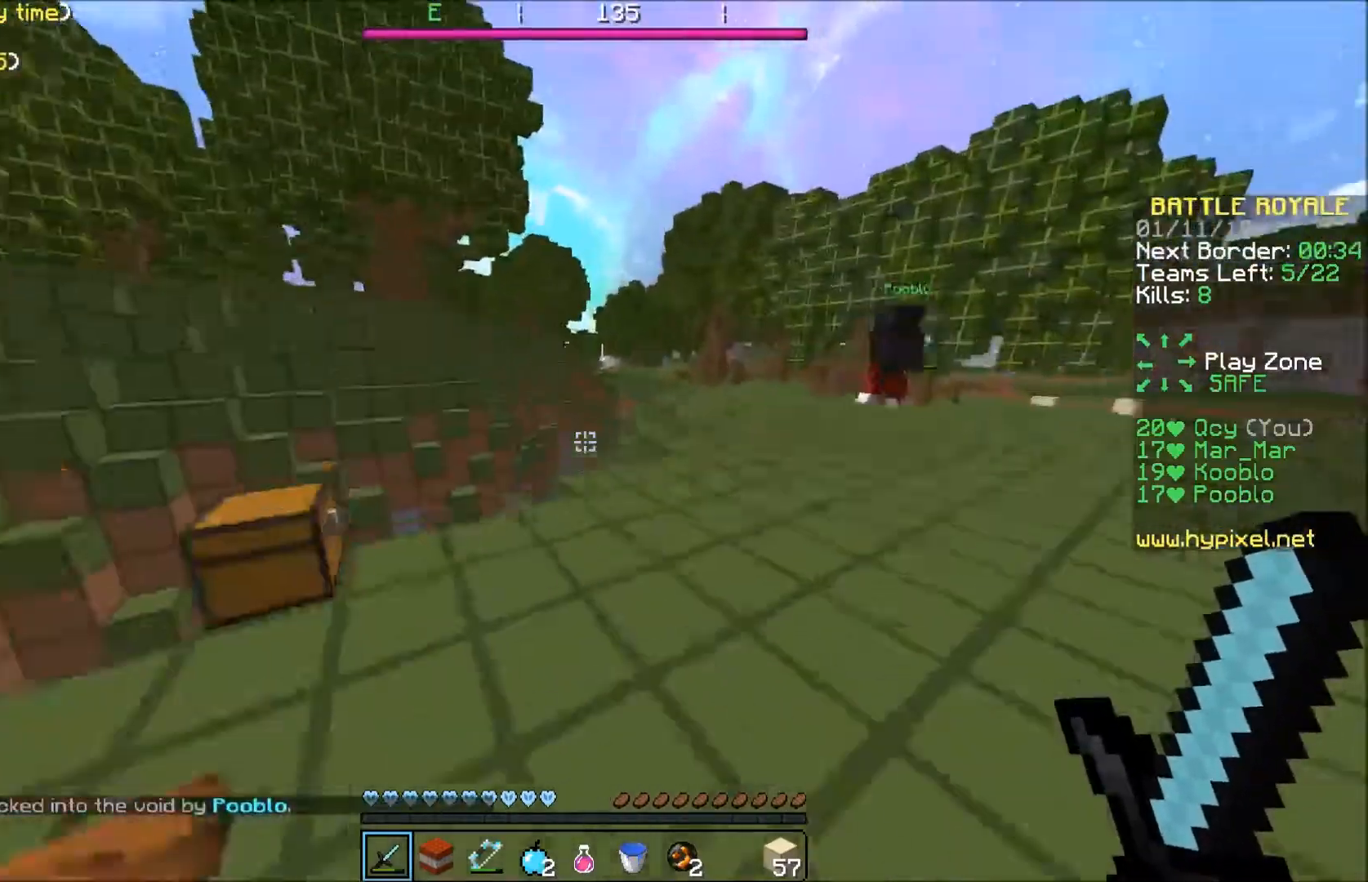
{"keys": ["a", "w"], "events": [[100, "d", "up"], [200, "a", "down"]]}
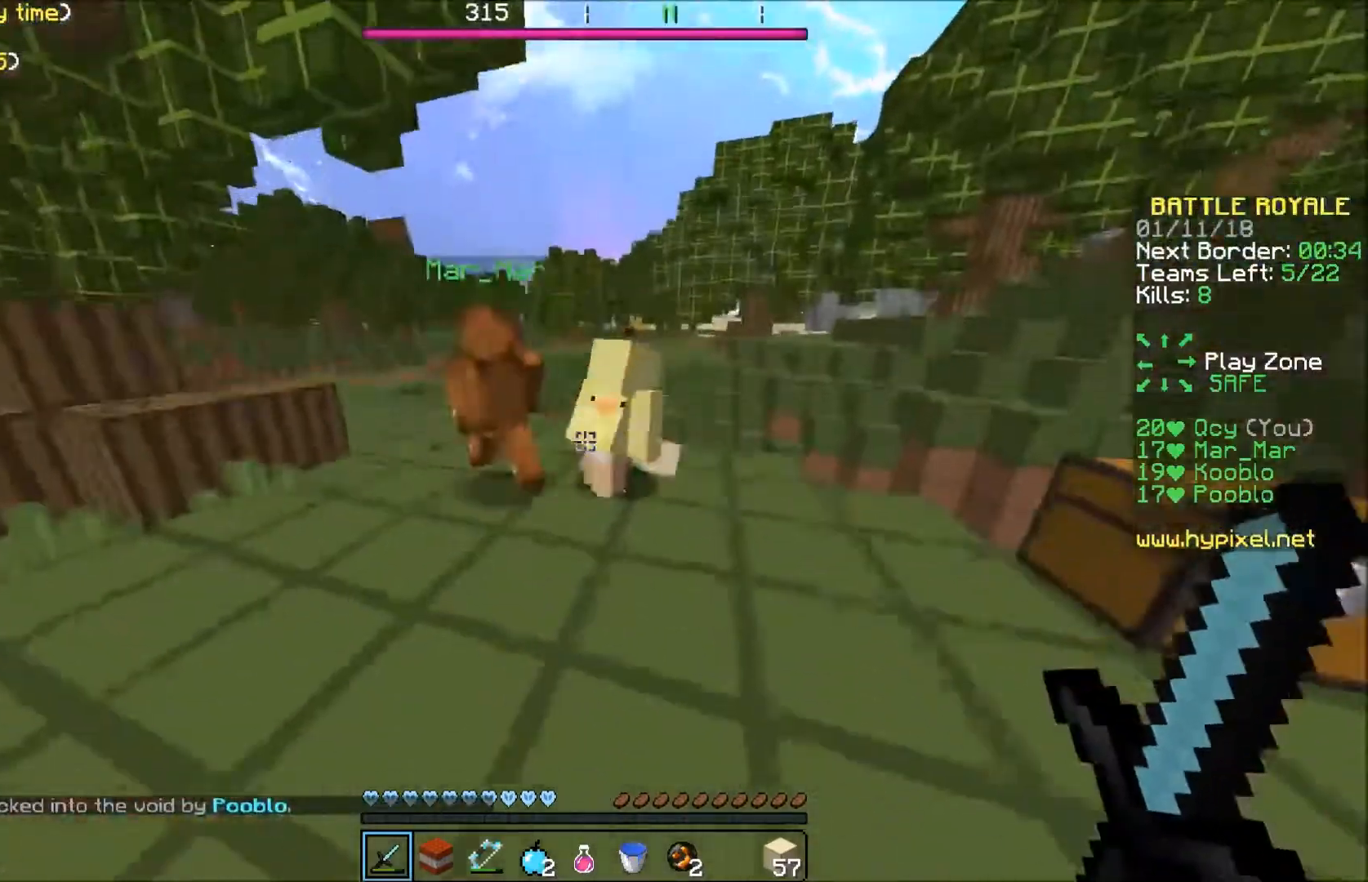
{"keys": ["w"], "events": [[233, "a", "up"]]}
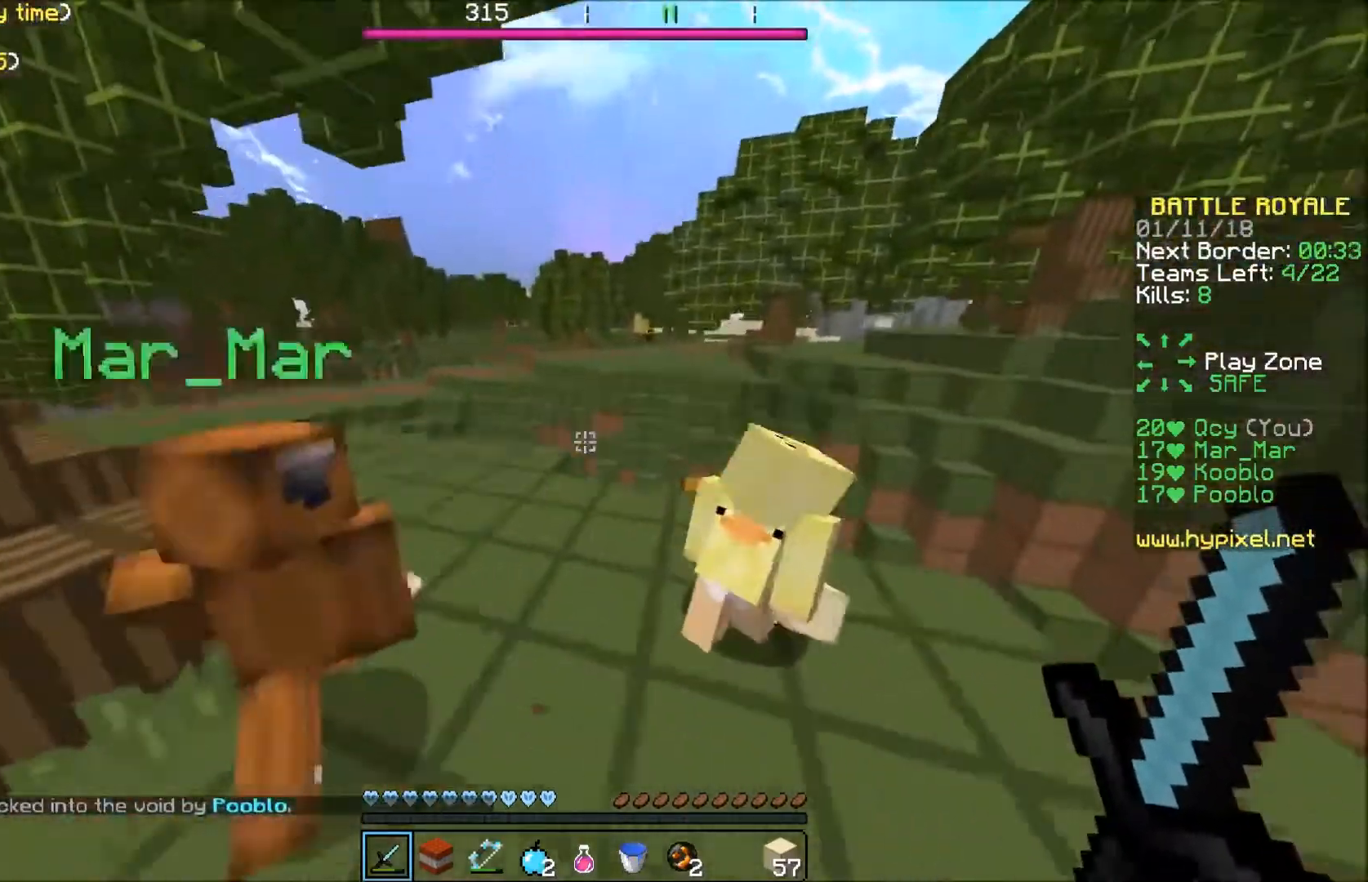
{"keys": ["a", "w"], "events": [[167, "a", "down"]]}